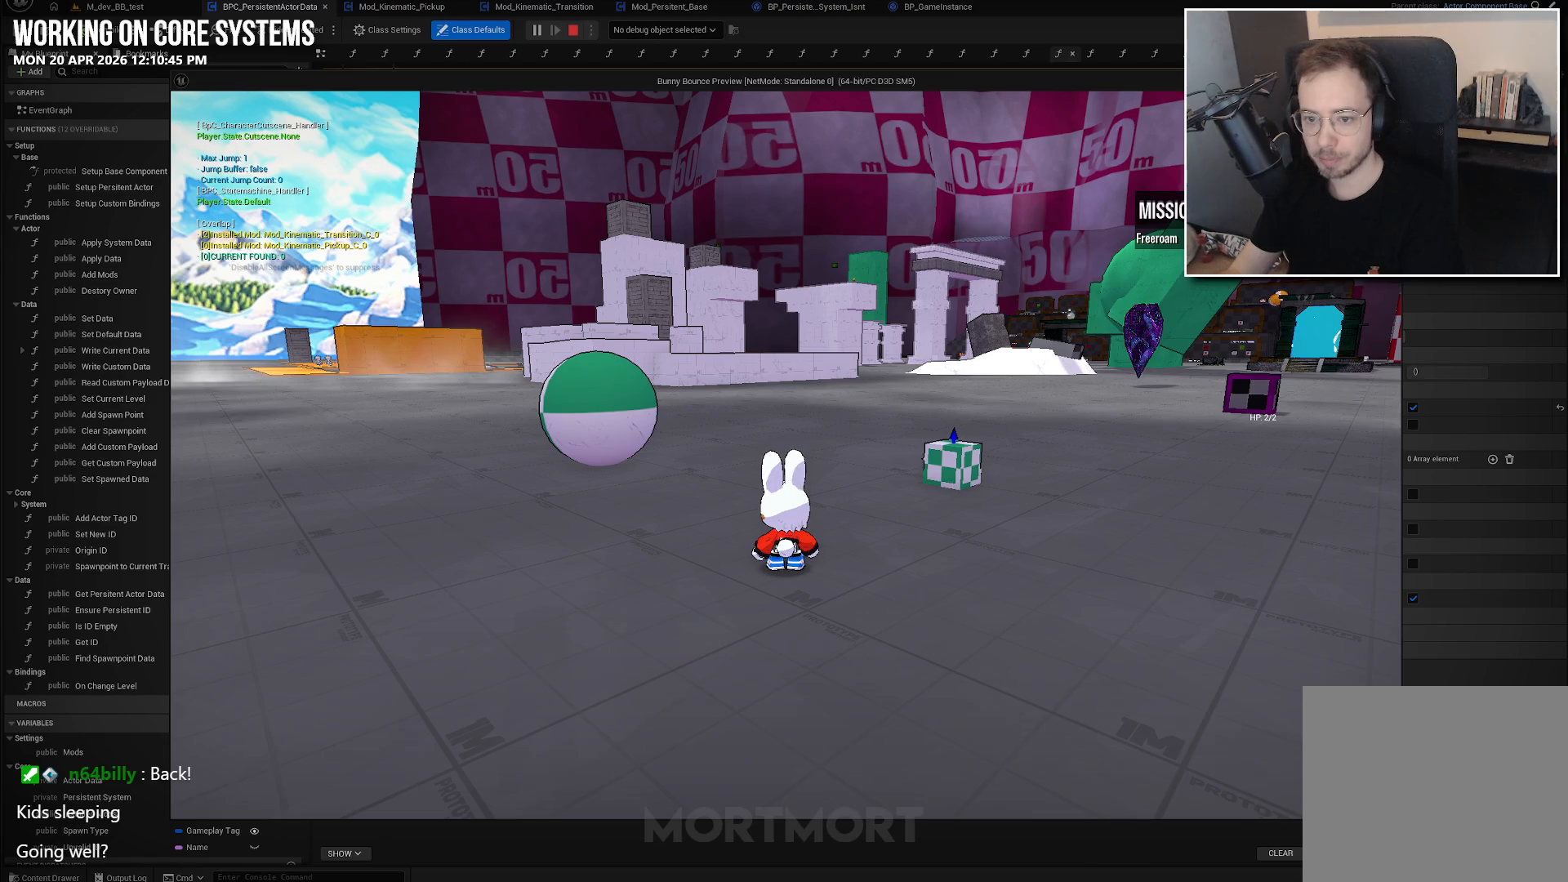
Gameplay with a controller (Xbox layout); each line is a JSON object with the inputs held at the frame after it. "events" lists button and stick changes between this image and that frame as [ms after this image, input, new state], when the widget could be followed in between.
{"buttons": [], "left_stick": "up-right", "right_stick": "center", "events": [[450, "left_stick", "up-right"]]}
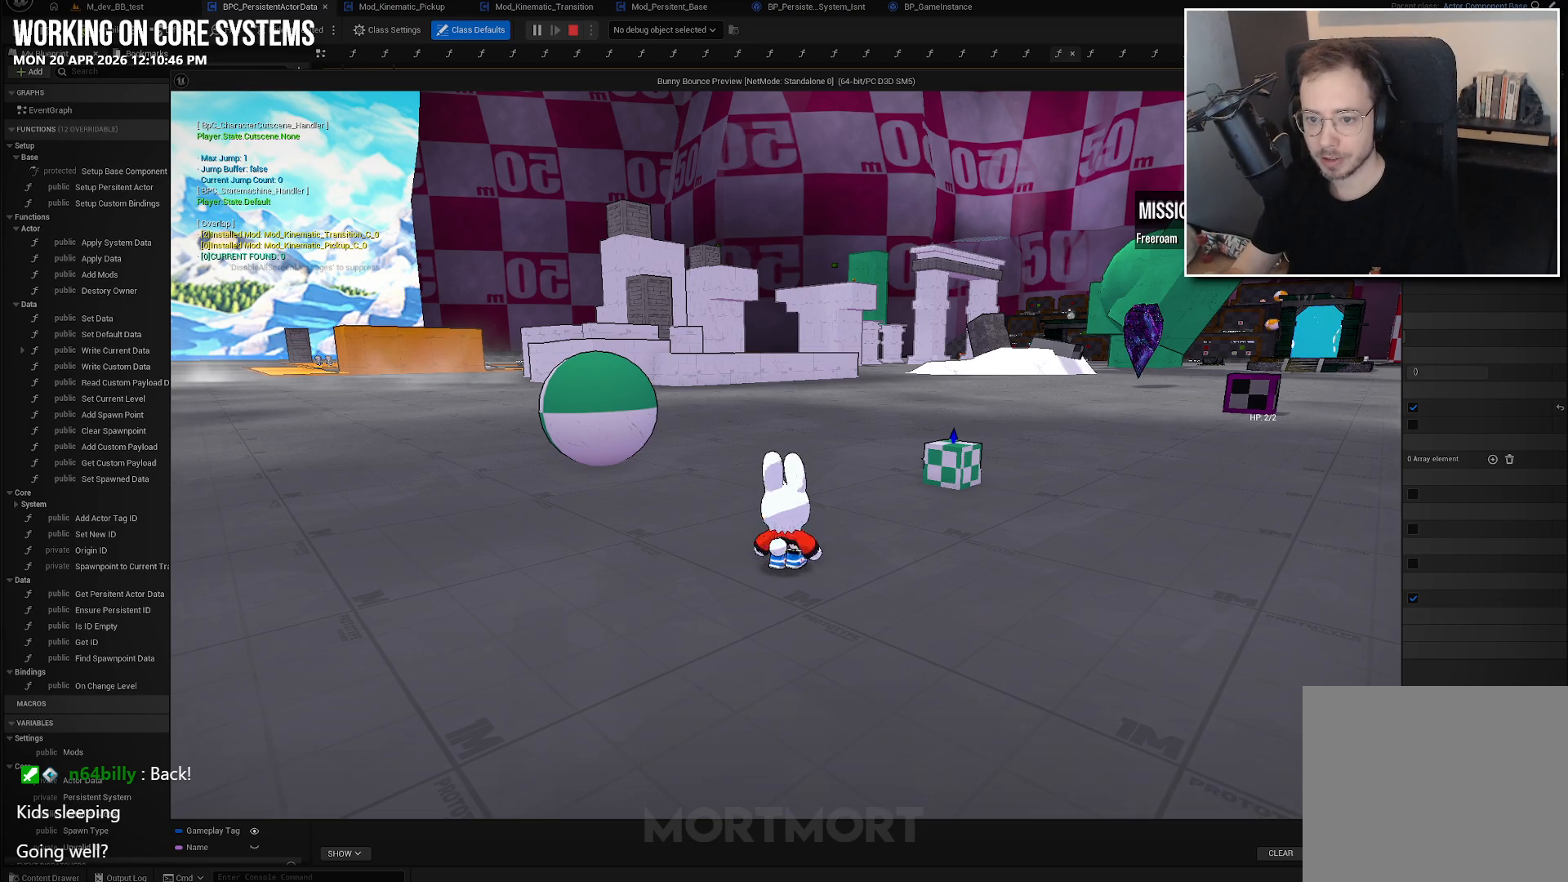
{"buttons": [], "left_stick": "up-right", "right_stick": "center", "events": [[67, "right_stick", "left"], [217, "right_stick", "center"]]}
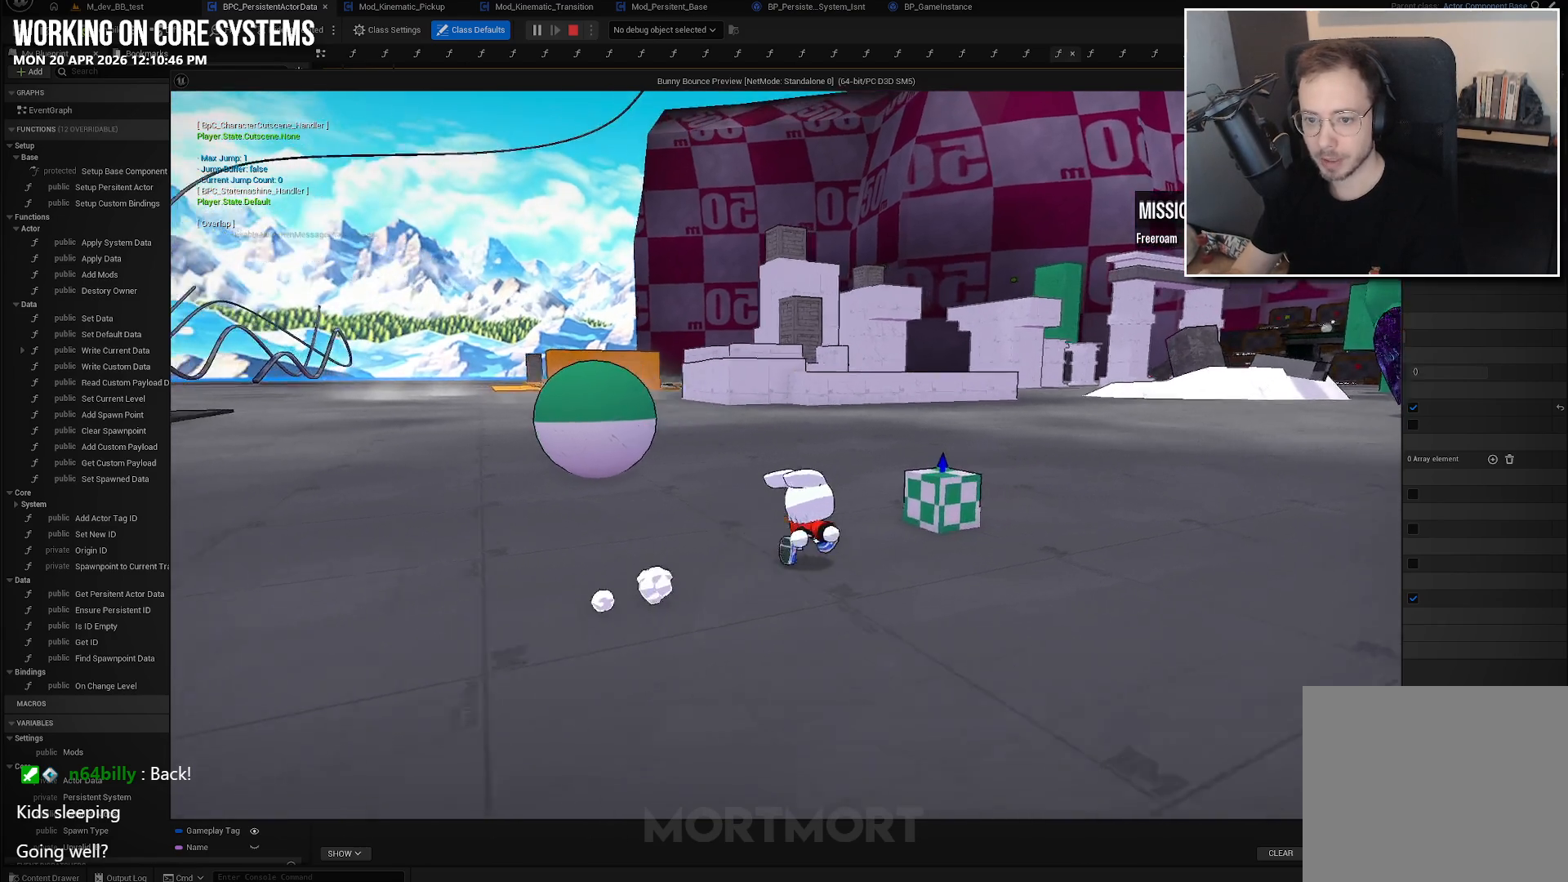
{"buttons": ["Y"], "left_stick": "center", "right_stick": "center", "events": [[350, "left_stick", "center"], [433, "Y", "down"]]}
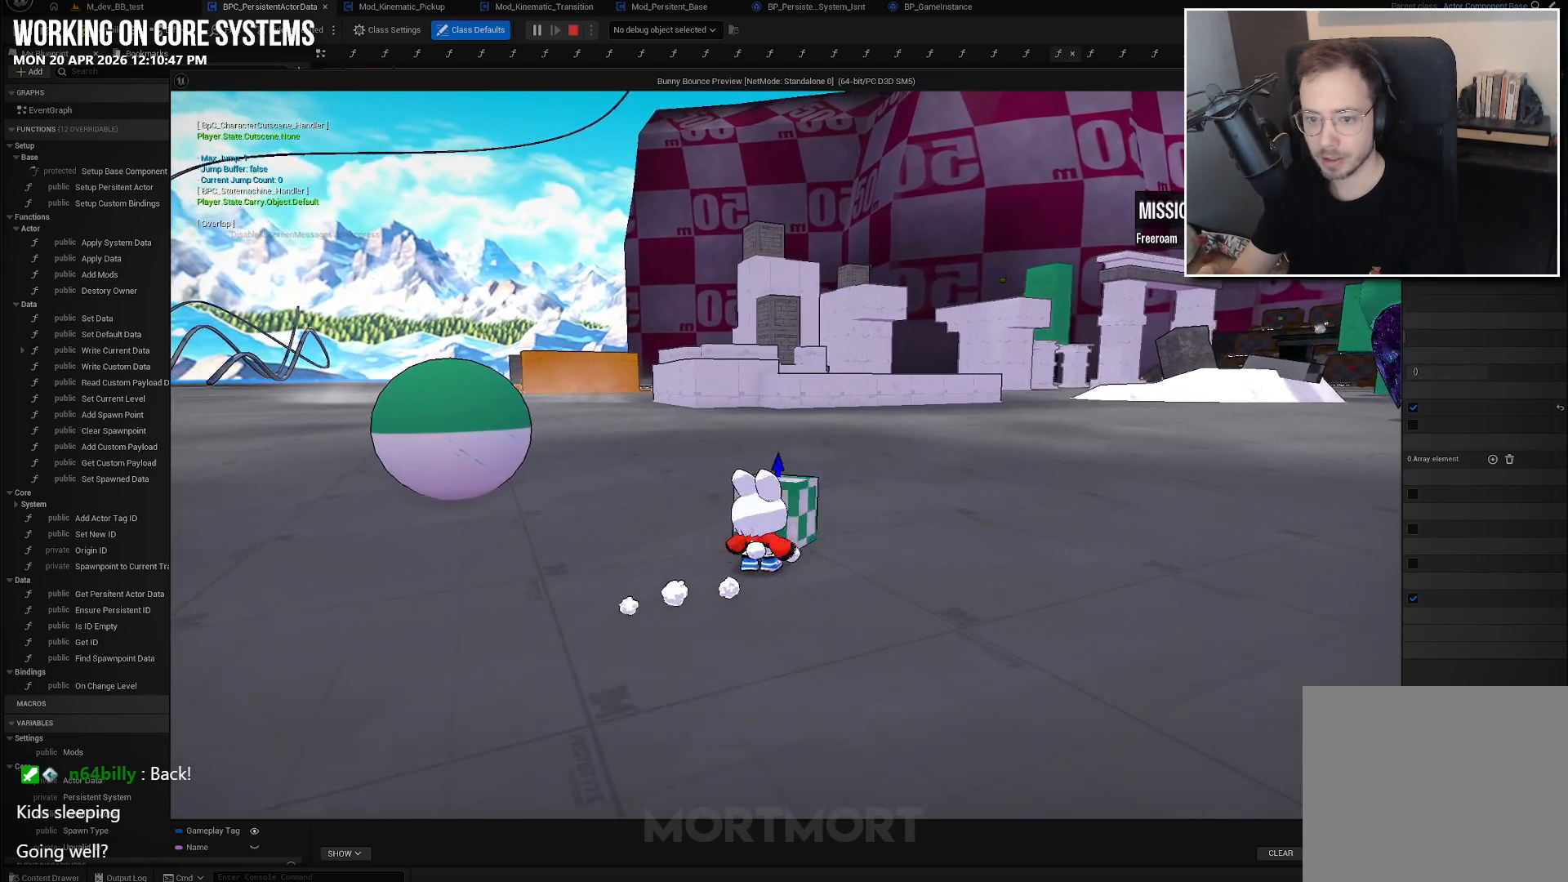
{"buttons": [], "left_stick": "down-left", "right_stick": "left", "events": [[83, "Y", "up"], [400, "right_stick", "left"], [450, "left_stick", "down-left"]]}
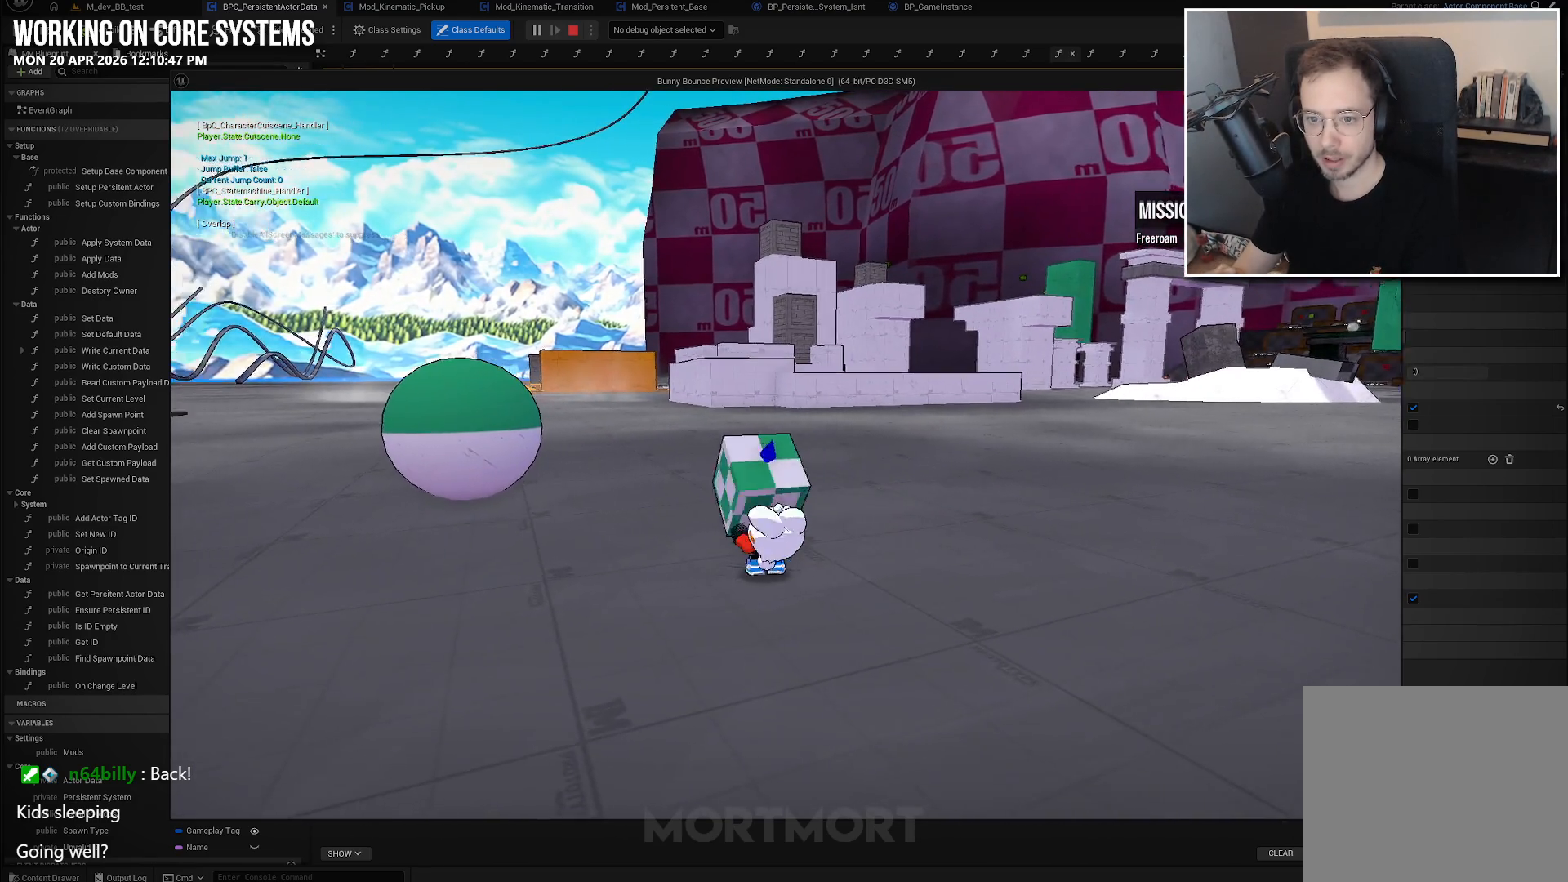
{"buttons": [], "left_stick": "center", "right_stick": "center", "events": [[100, "right_stick", "center"], [200, "X", "down"], [300, "X", "up"], [350, "left_stick", "center"]]}
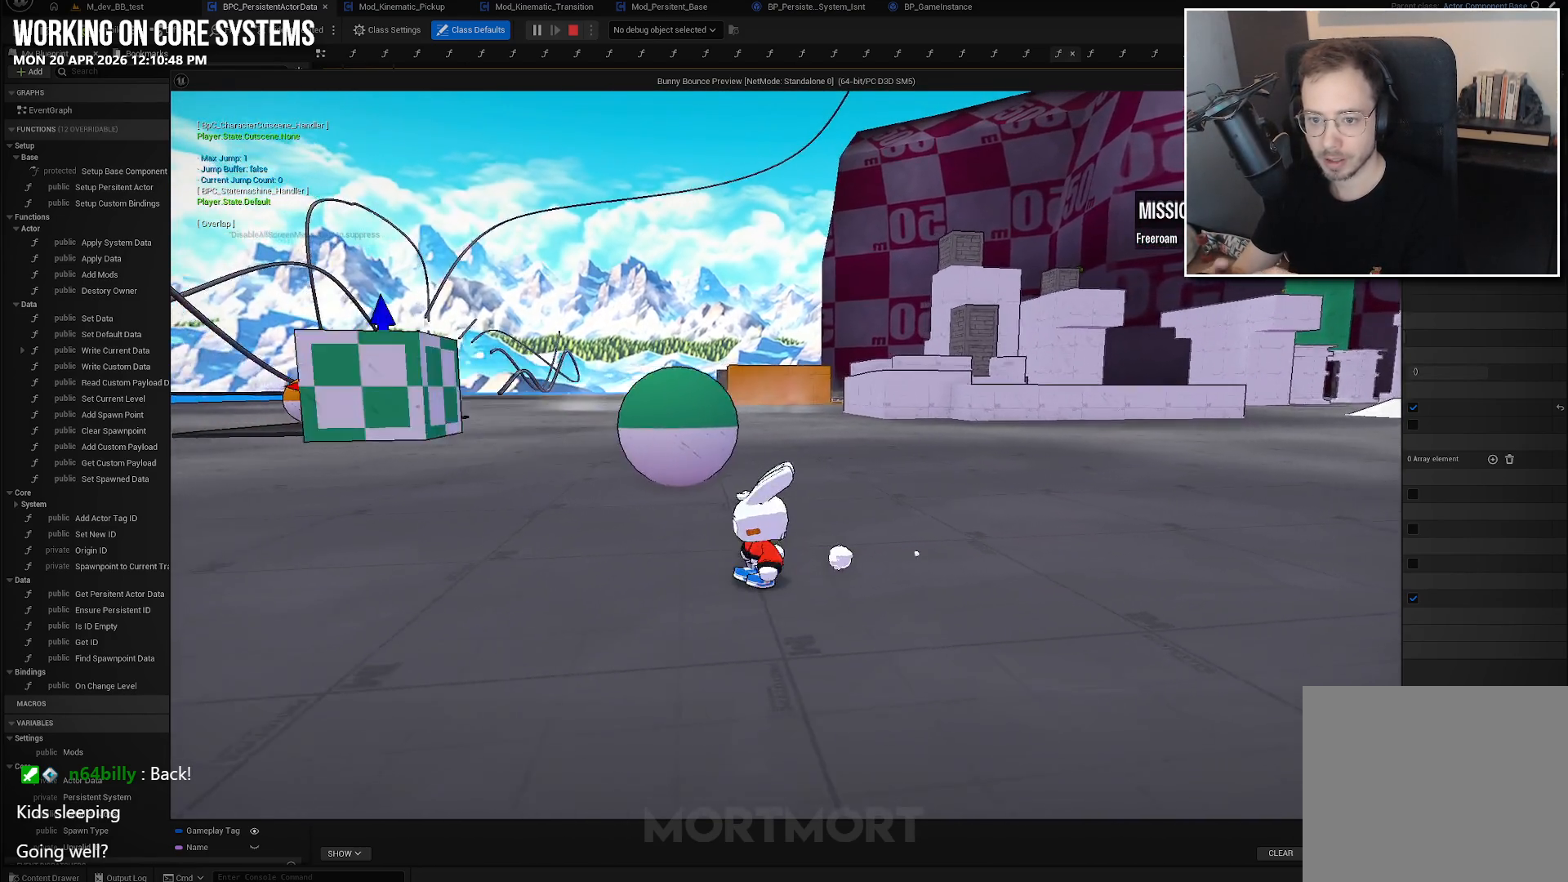
{"buttons": [], "left_stick": "left", "right_stick": "center", "events": [[50, "right_stick", "left"], [167, "left_stick", "left"], [483, "right_stick", "center"]]}
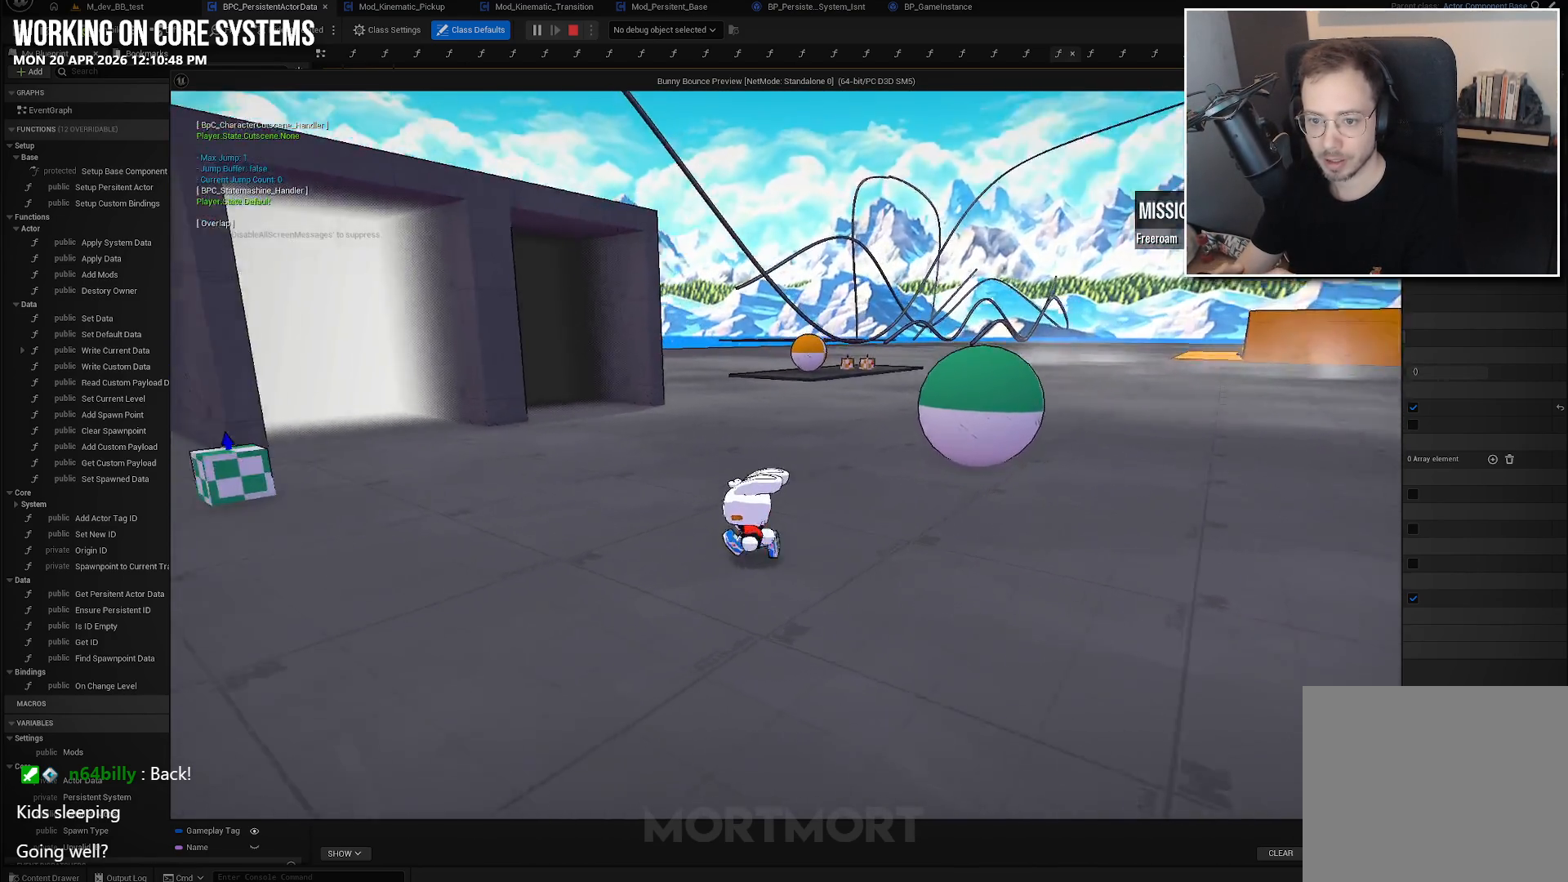
{"buttons": [], "left_stick": "down-right", "right_stick": "left", "events": [[100, "left_stick", "up-right"], [267, "right_stick", "left"], [333, "left_stick", "right"], [450, "left_stick", "down-right"]]}
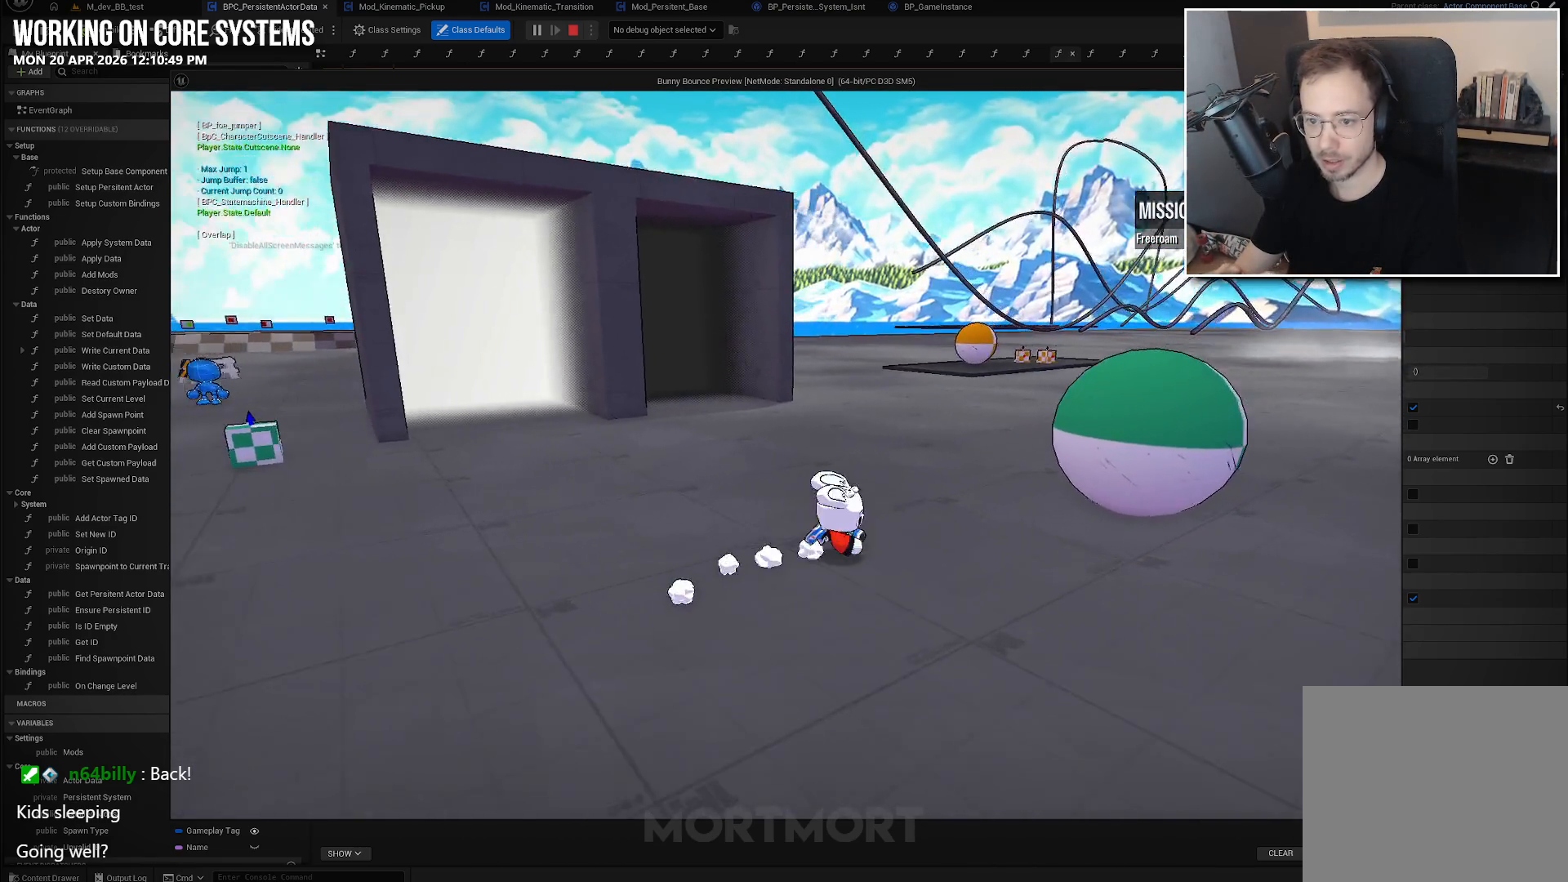
{"buttons": [], "left_stick": "down-right", "right_stick": "left", "events": []}
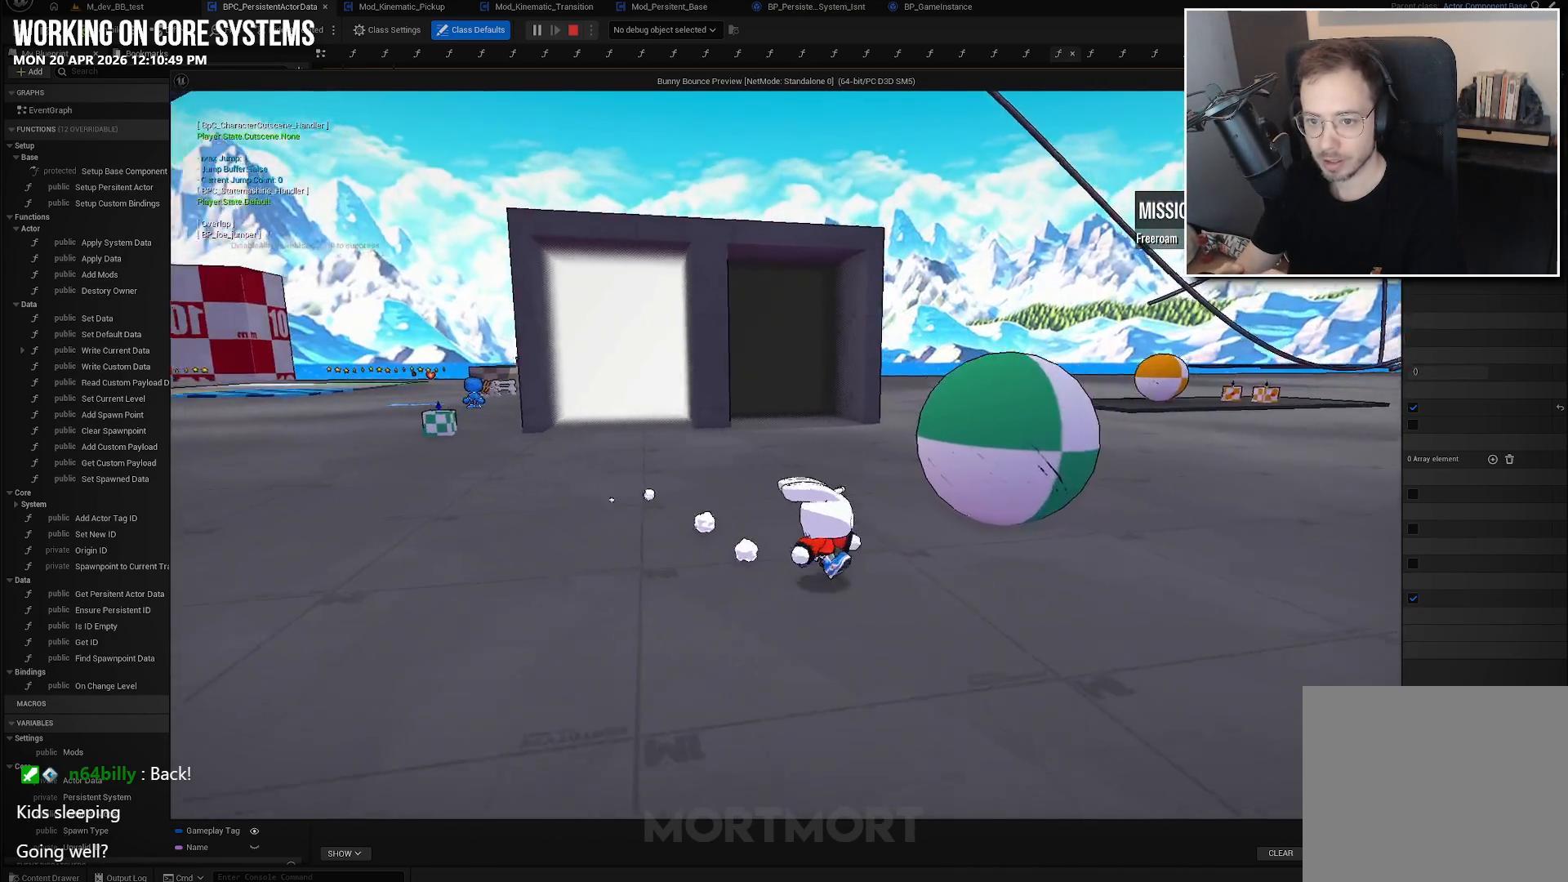
{"buttons": [], "left_stick": "up-right", "right_stick": "left", "events": [[183, "left_stick", "right"], [250, "right_stick", "center"], [350, "left_stick", "up-right"], [467, "right_stick", "left"]]}
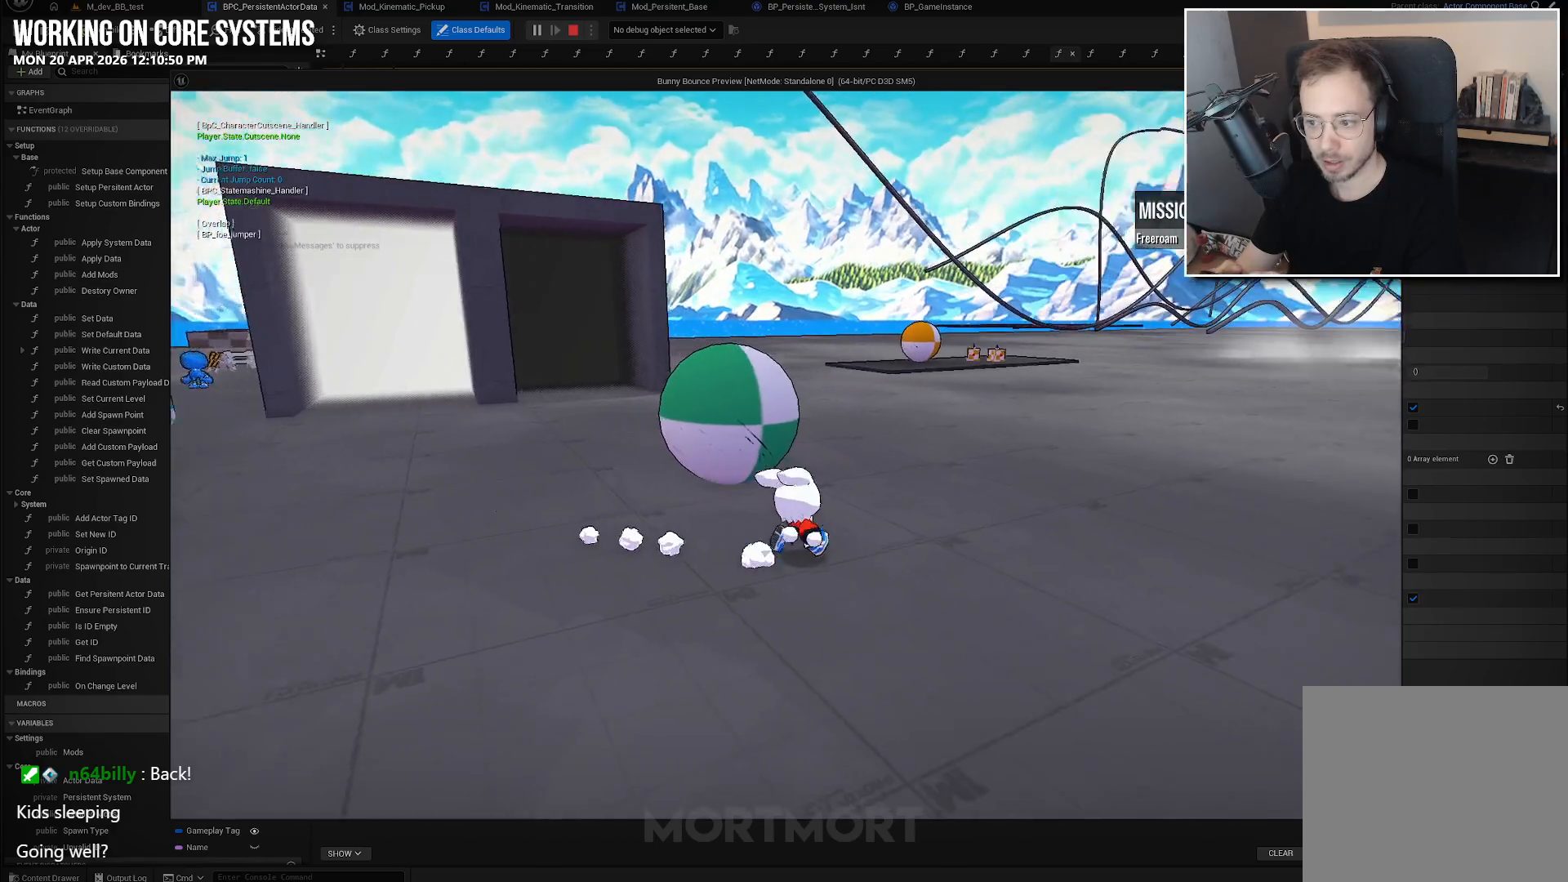
{"buttons": [], "left_stick": "up-left", "right_stick": "left", "events": [[33, "left_stick", "up"], [367, "left_stick", "up-left"]]}
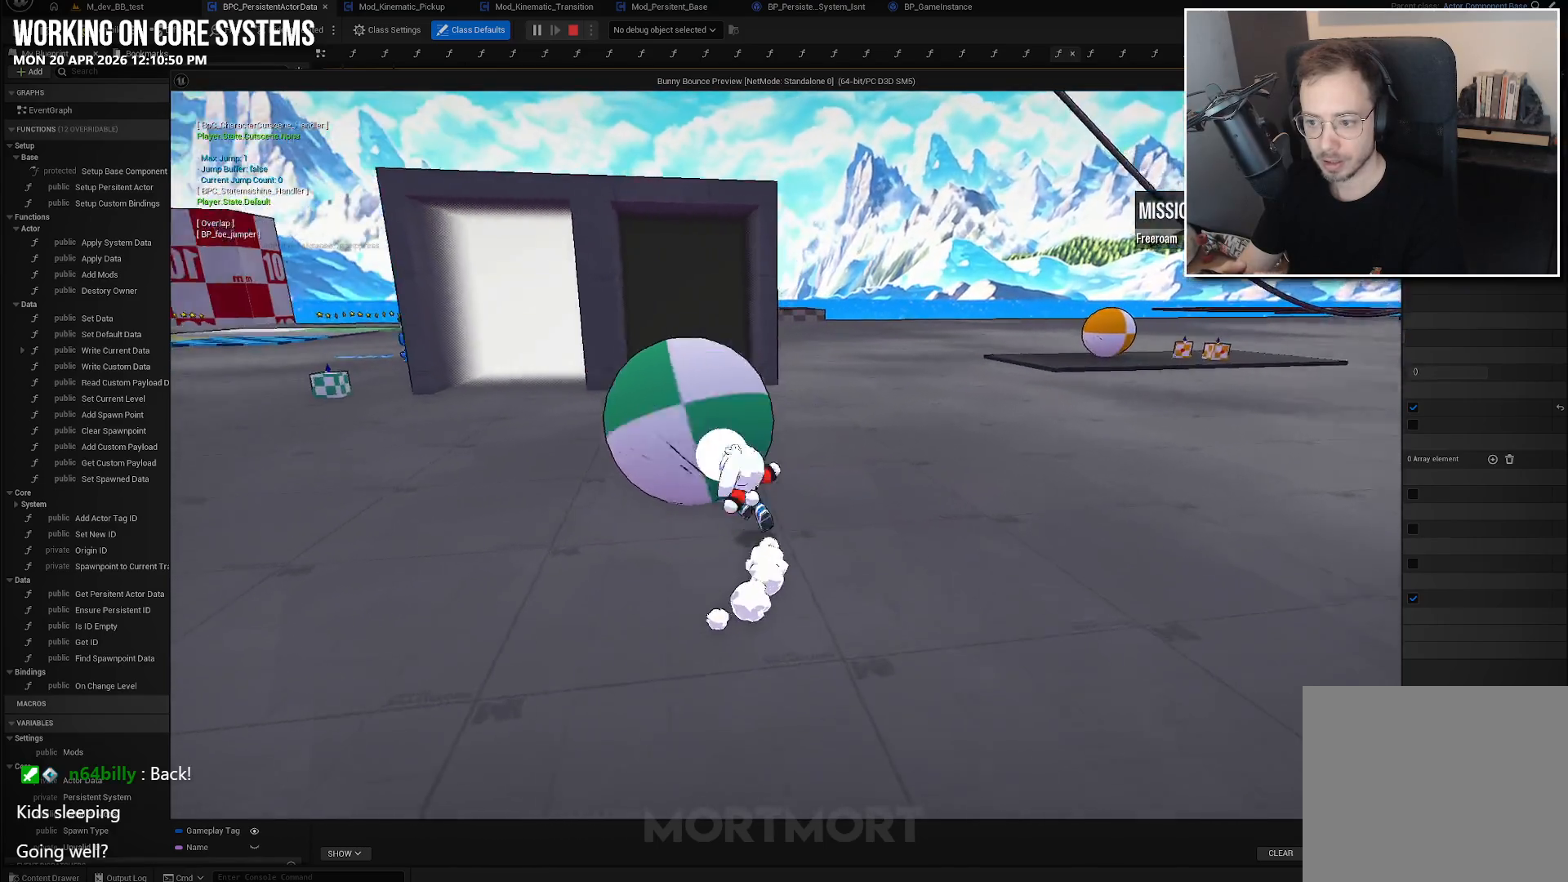
{"buttons": [], "left_stick": "up-left", "right_stick": "right", "events": [[100, "right_stick", "center"], [217, "left_stick", "left"], [233, "right_stick", "right"], [417, "left_stick", "up-left"]]}
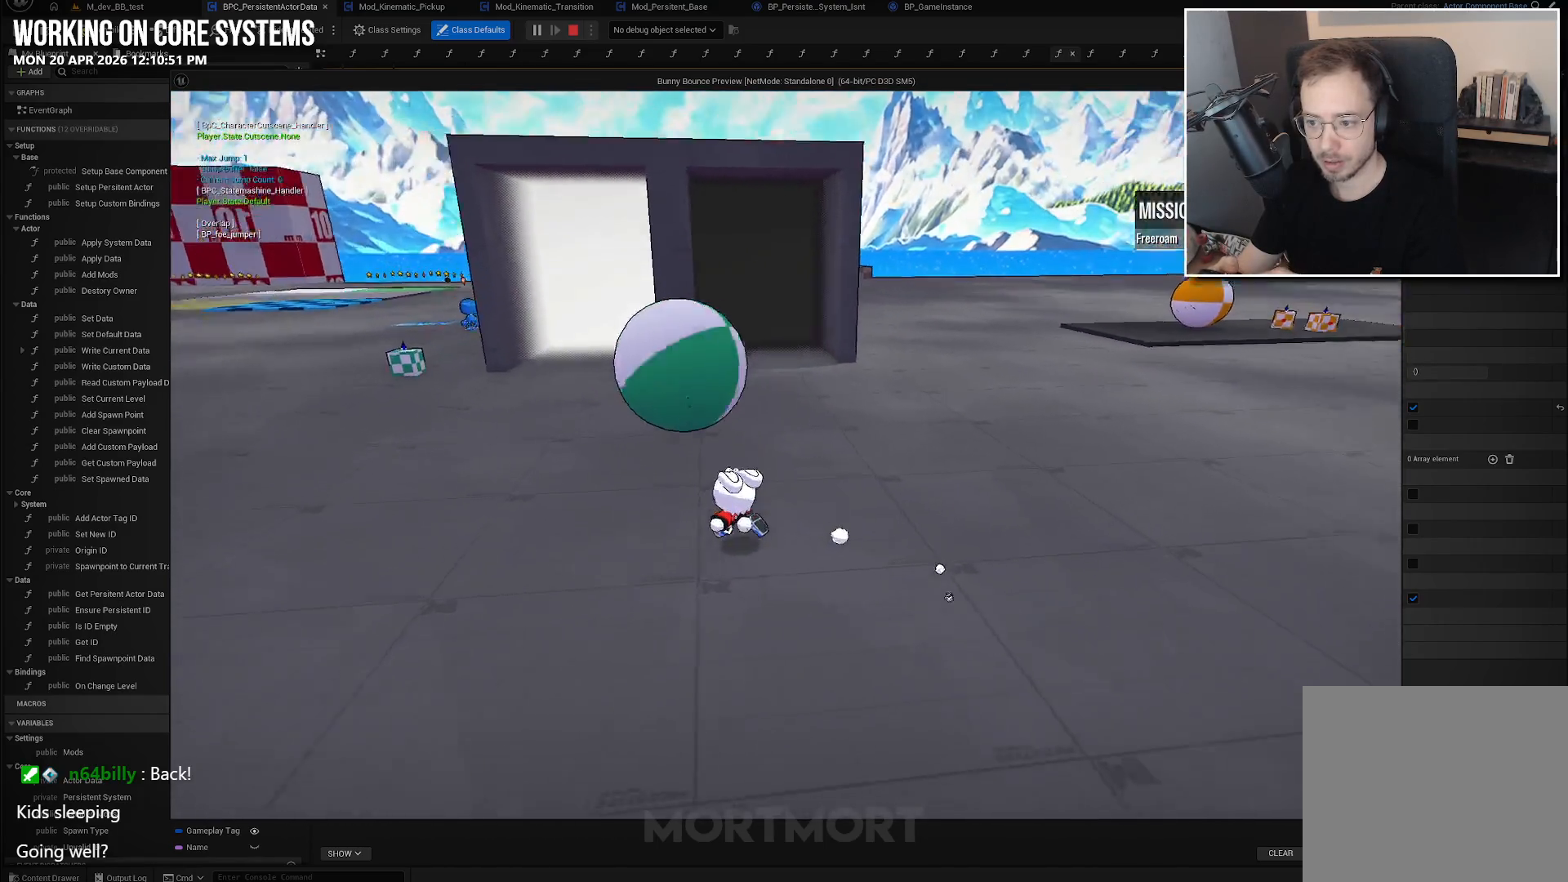
{"buttons": [], "left_stick": "up", "right_stick": "left", "events": [[17, "right_stick", "center"], [267, "right_stick", "right"], [333, "right_stick", "center"], [433, "left_stick", "up"], [467, "right_stick", "left"]]}
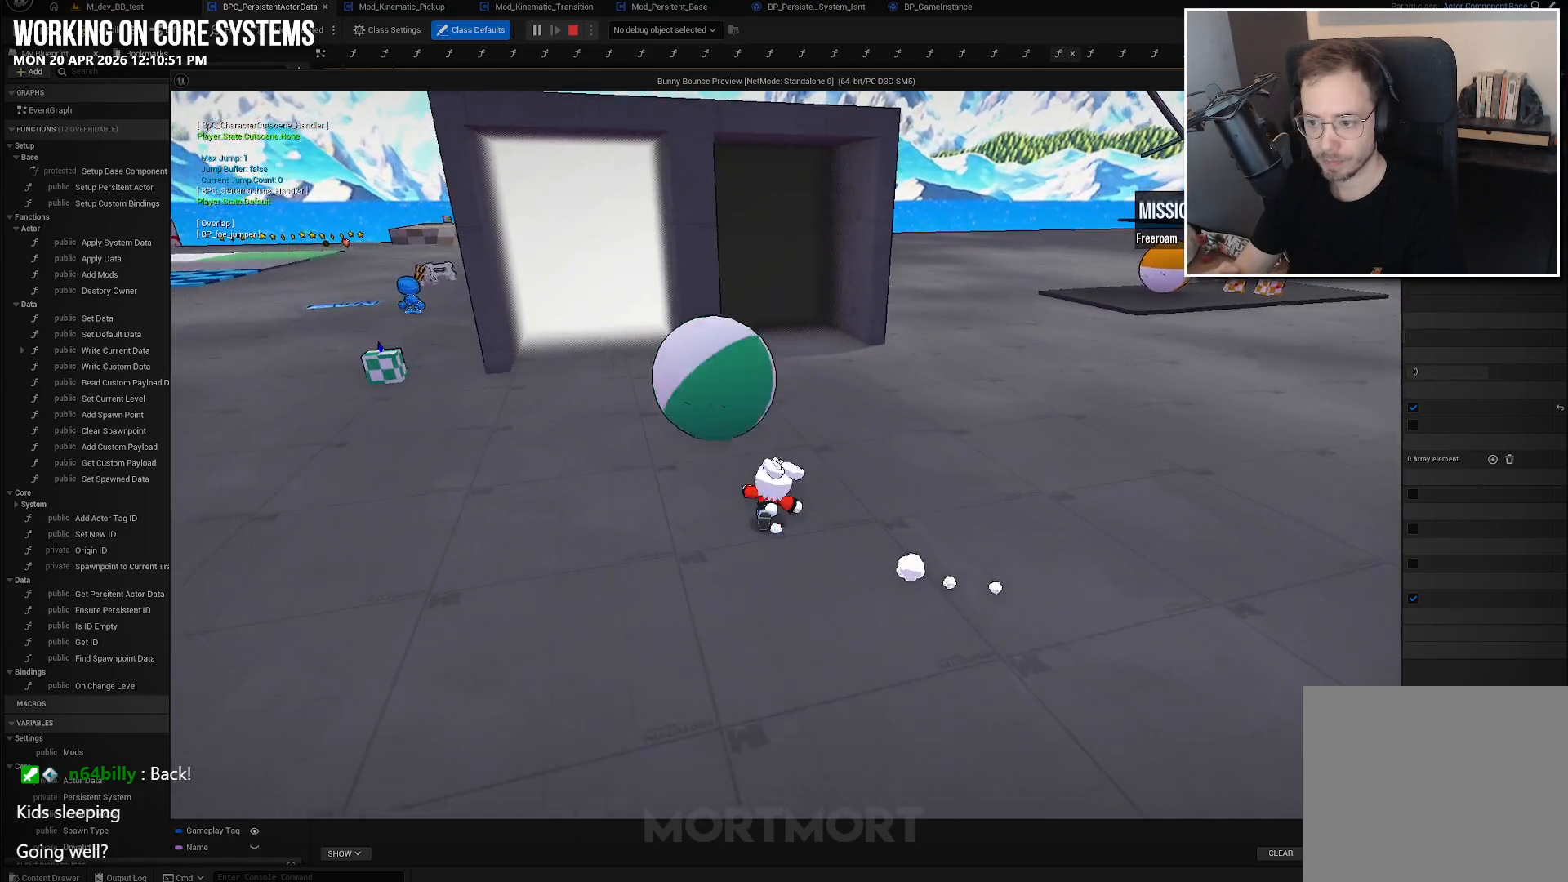
{"buttons": [], "left_stick": "up", "right_stick": "left", "events": [[283, "left_stick", "up-left"], [383, "left_stick", "up"]]}
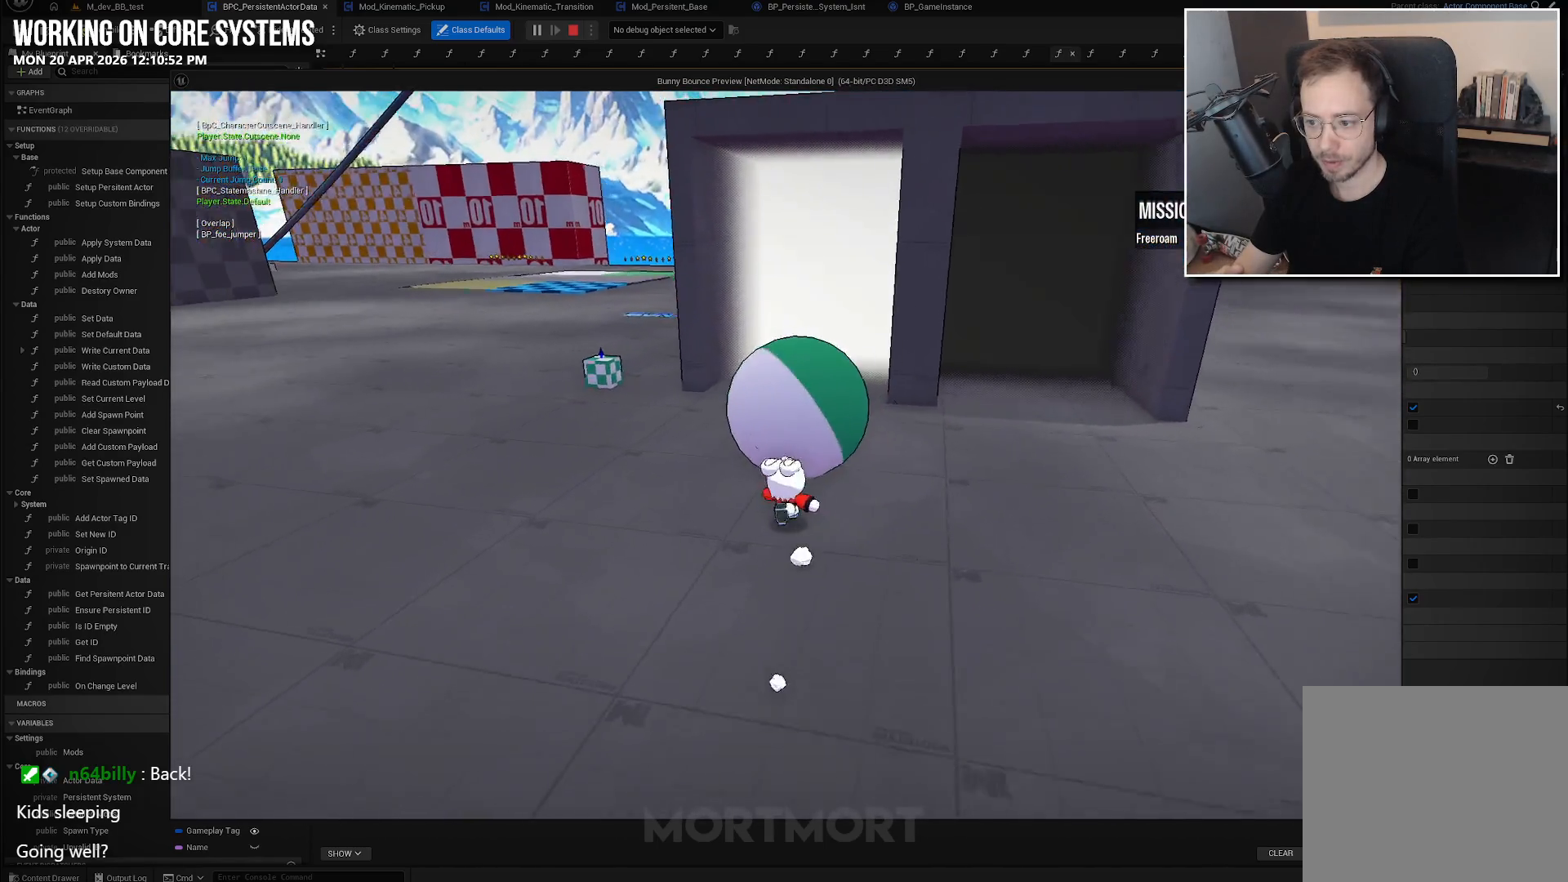
{"buttons": [], "left_stick": "center", "right_stick": "center", "events": [[33, "right_stick", "center"], [317, "left_stick", "center"]]}
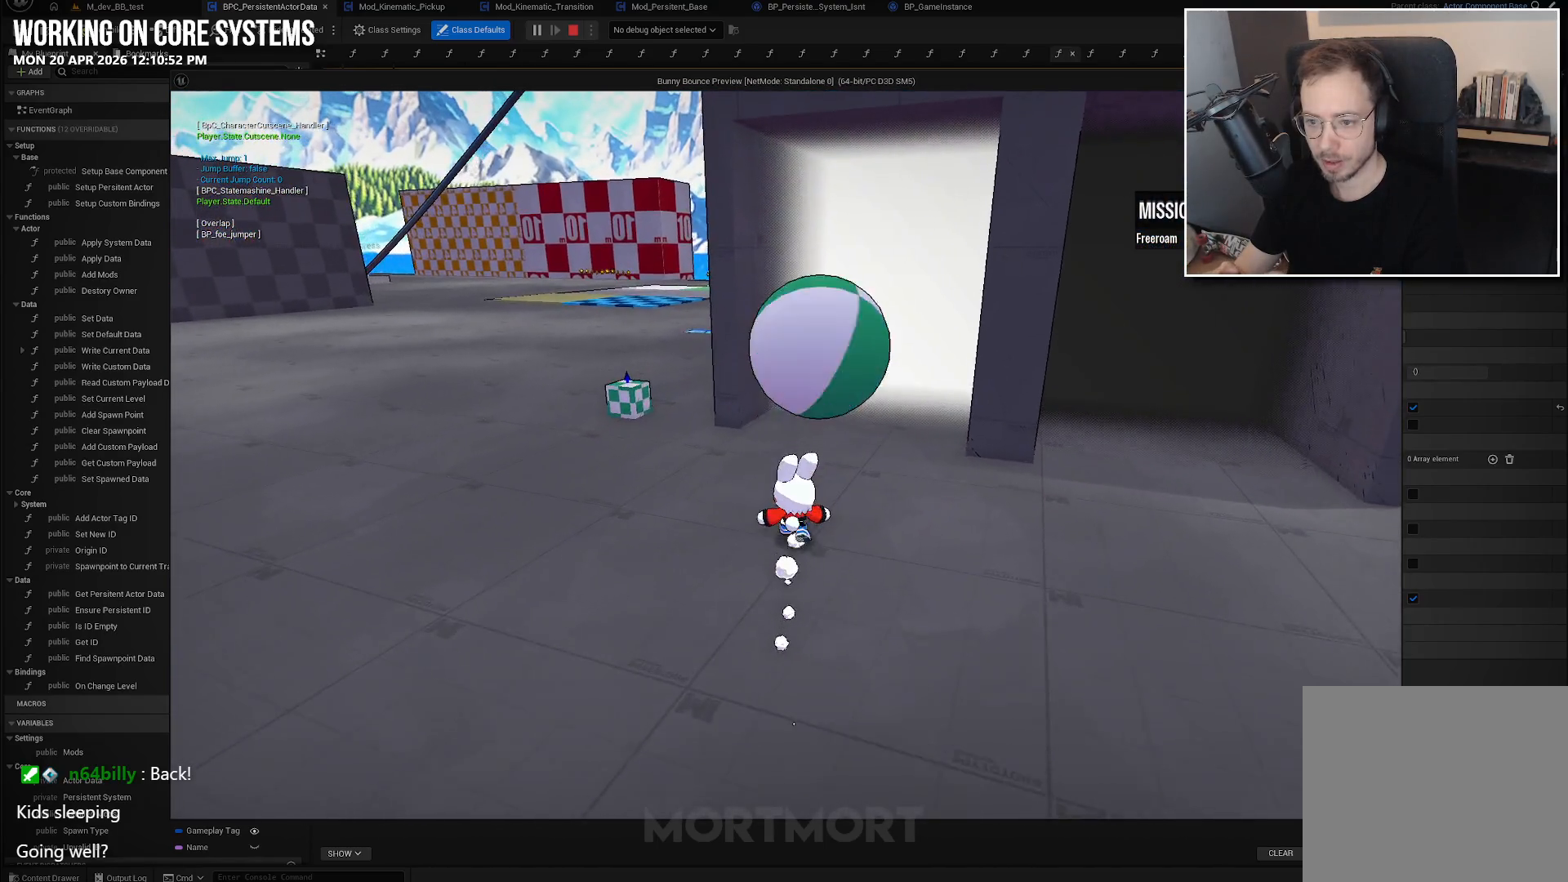
{"buttons": [], "left_stick": "center", "right_stick": "center", "events": []}
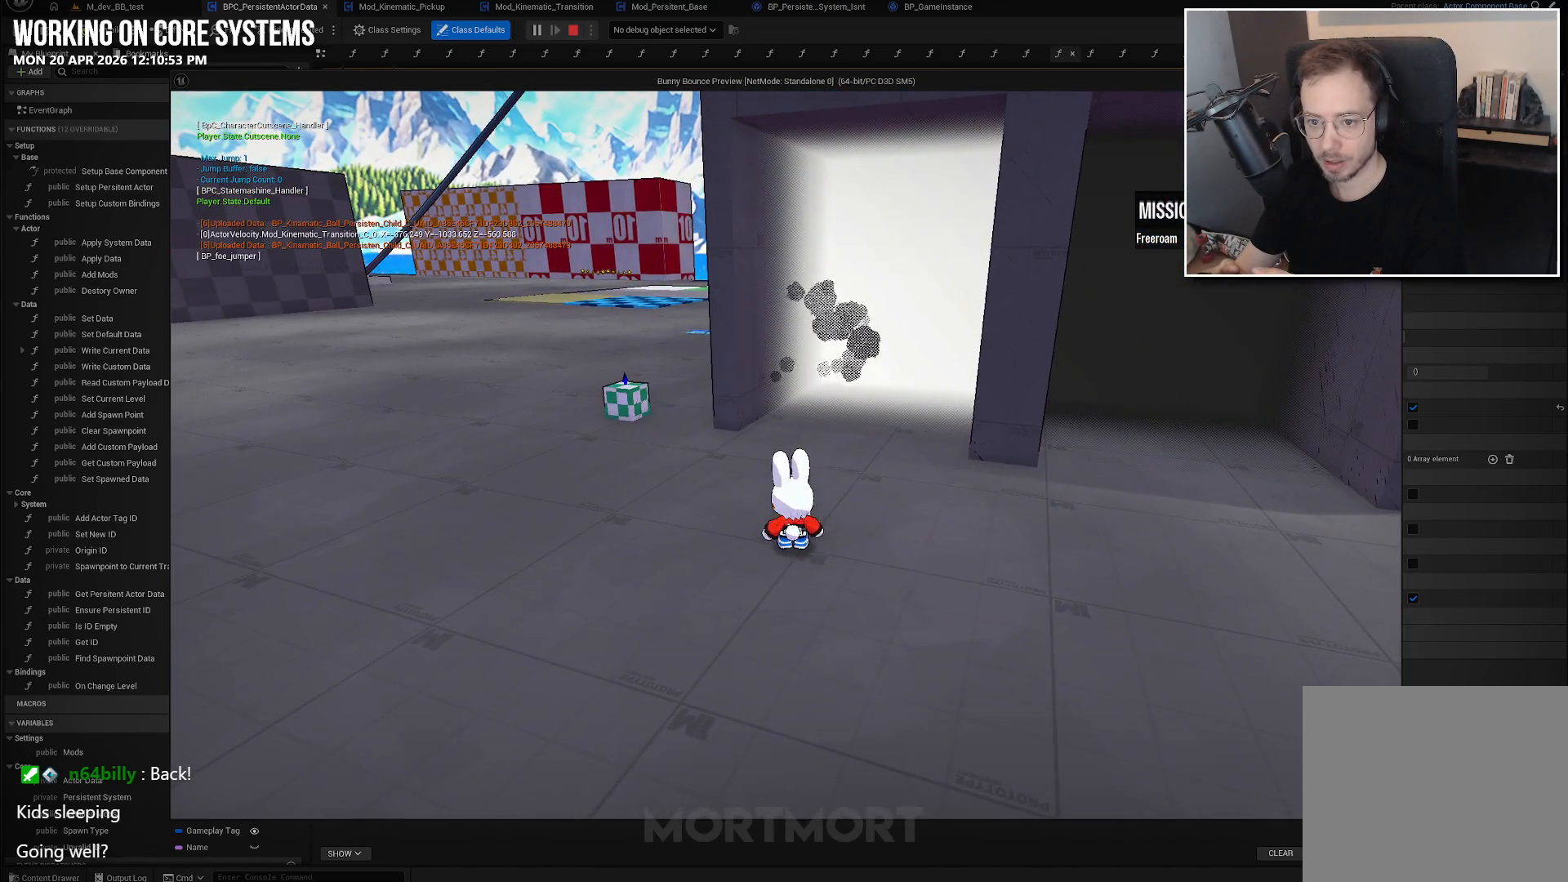
{"buttons": [], "left_stick": "left", "right_stick": "center", "events": [[167, "left_stick", "left"], [200, "right_stick", "right"], [400, "right_stick", "center"]]}